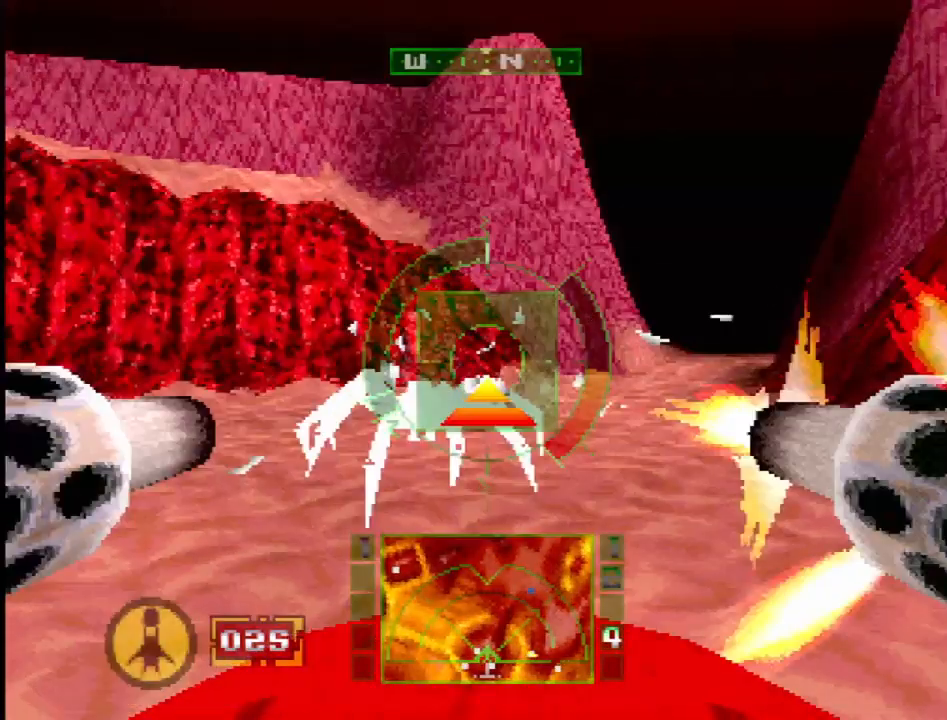
Gameplay with a controller (PlayStation layout); each line is a JSON object with the inputs held at the frame after it. "events" lists button and stick changes between this image and that frame as [ms after this image, input, new state], when the widget could be followed in between. Not read: L3 R3.
{"buttons": ["SQUARE", "L1"], "events": [[33, "DPAD_LEFT", "down"], [100, "DPAD_LEFT", "up"], [150, "SQUARE", "down"], [183, "DPAD_UP", "up"]]}
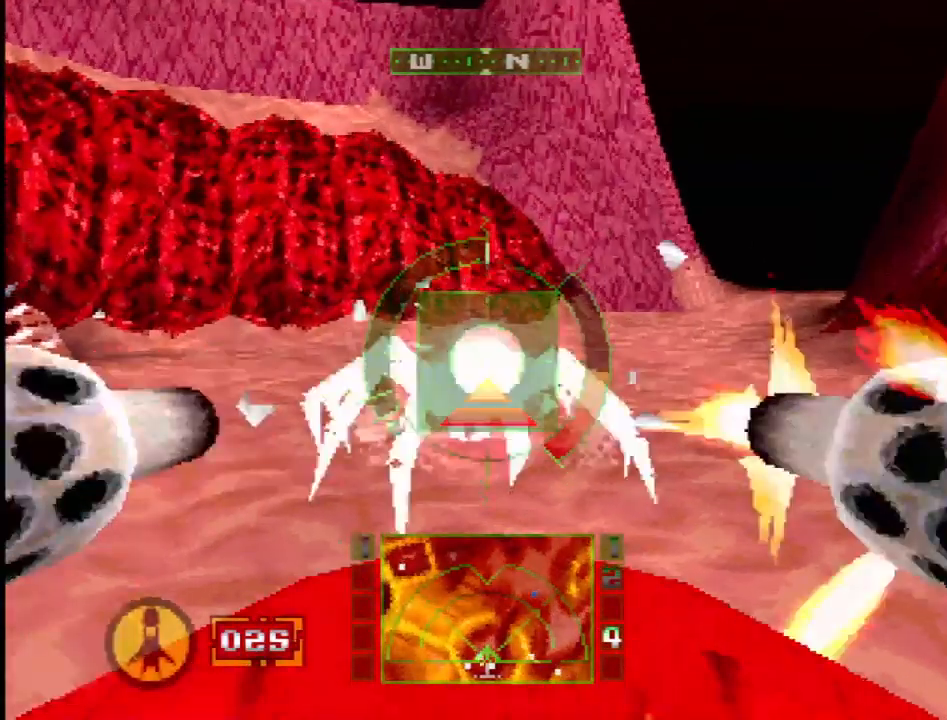
{"buttons": ["SQUARE", "L1", "DPAD_RIGHT"], "events": [[150, "SQUARE", "up"], [317, "DPAD_RIGHT", "down"], [317, "DPAD_UP", "down"], [367, "SQUARE", "down"], [400, "DPAD_UP", "up"]]}
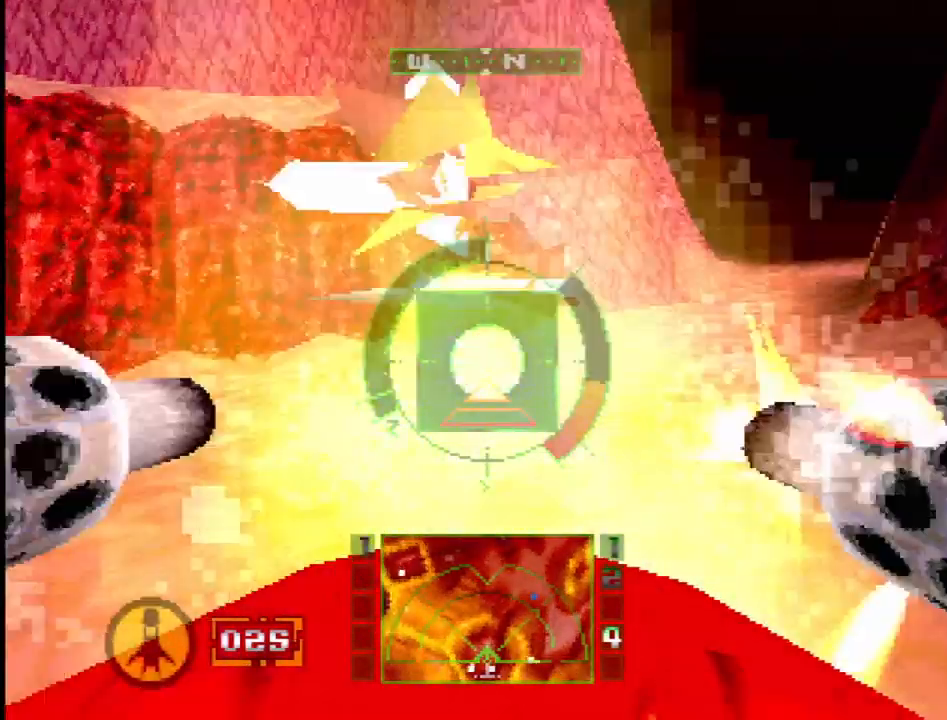
{"buttons": ["SQUARE"], "events": [[17, "DPAD_RIGHT", "up"], [150, "L1", "up"], [267, "DPAD_RIGHT", "down"], [433, "DPAD_RIGHT", "up"]]}
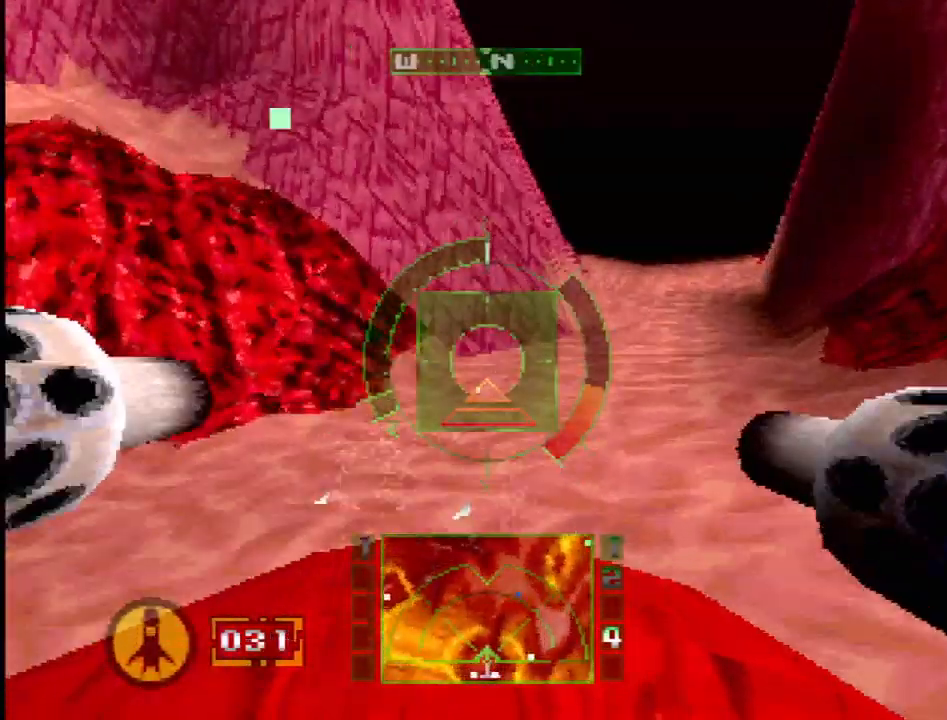
{"buttons": ["SQUARE"], "events": [[133, "DPAD_DOWN", "down"], [267, "DPAD_RIGHT", "down"], [283, "DPAD_DOWN", "up"], [300, "DPAD_RIGHT", "up"]]}
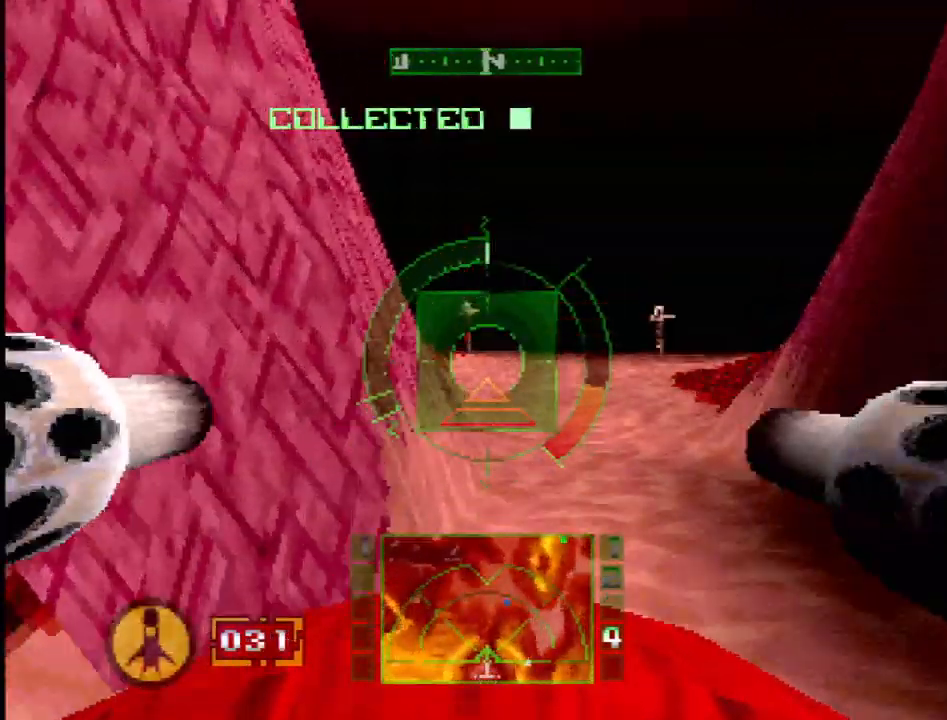
{"buttons": [], "events": [[117, "DPAD_RIGHT", "down"], [217, "SQUARE", "up"], [283, "DPAD_RIGHT", "up"]]}
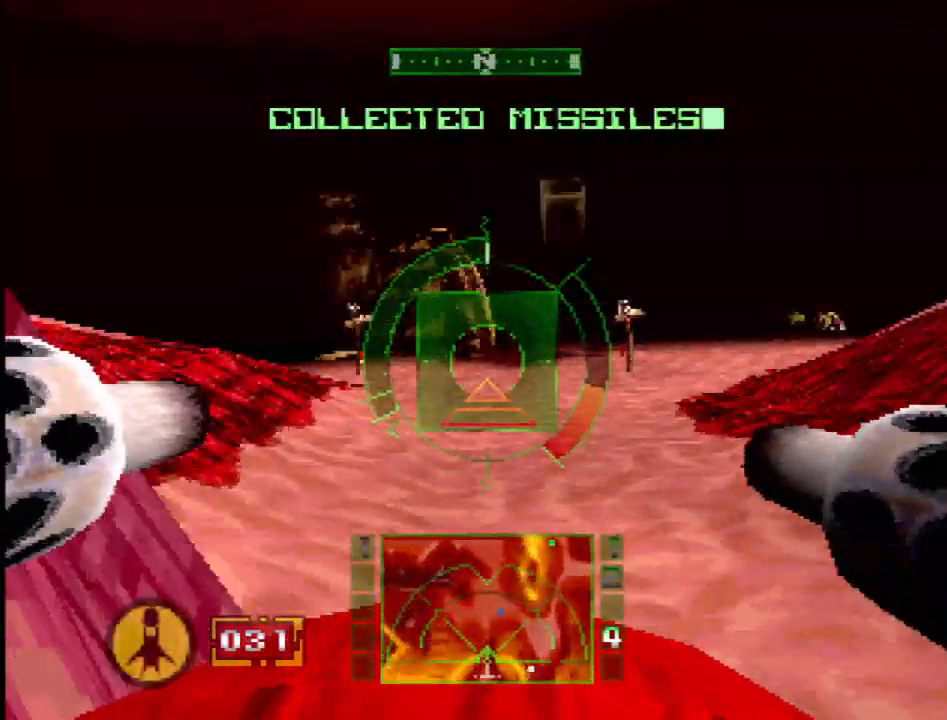
{"buttons": [], "events": [[117, "SQUARE", "down"], [133, "DPAD_RIGHT", "down"], [300, "SQUARE", "up"], [450, "DPAD_RIGHT", "up"]]}
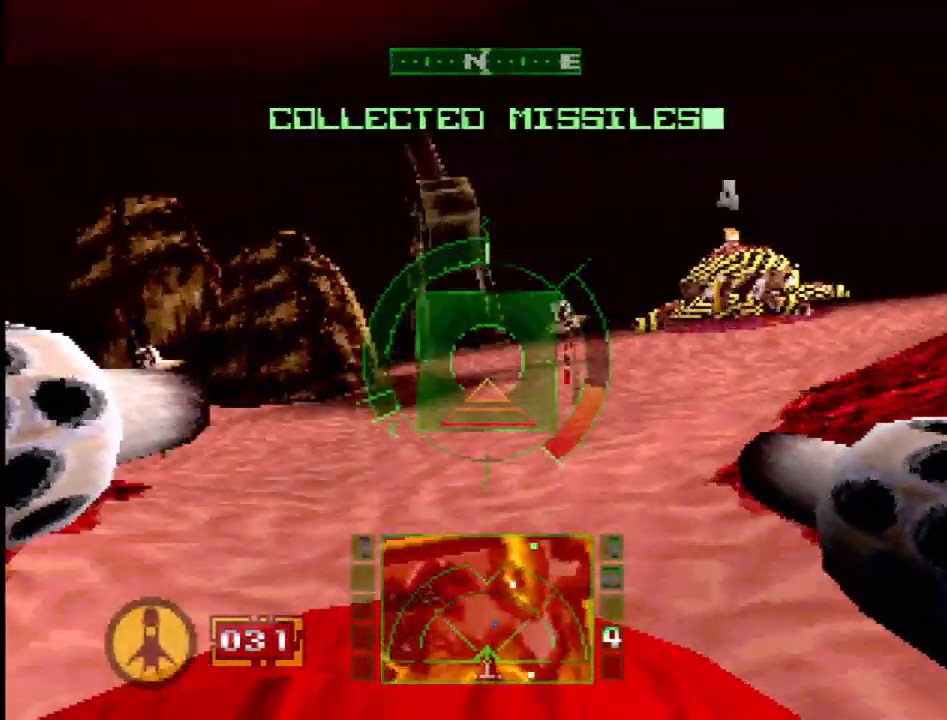
{"buttons": ["DPAD_RIGHT"], "events": [[167, "SQUARE", "down"], [417, "SQUARE", "up"], [500, "DPAD_RIGHT", "down"]]}
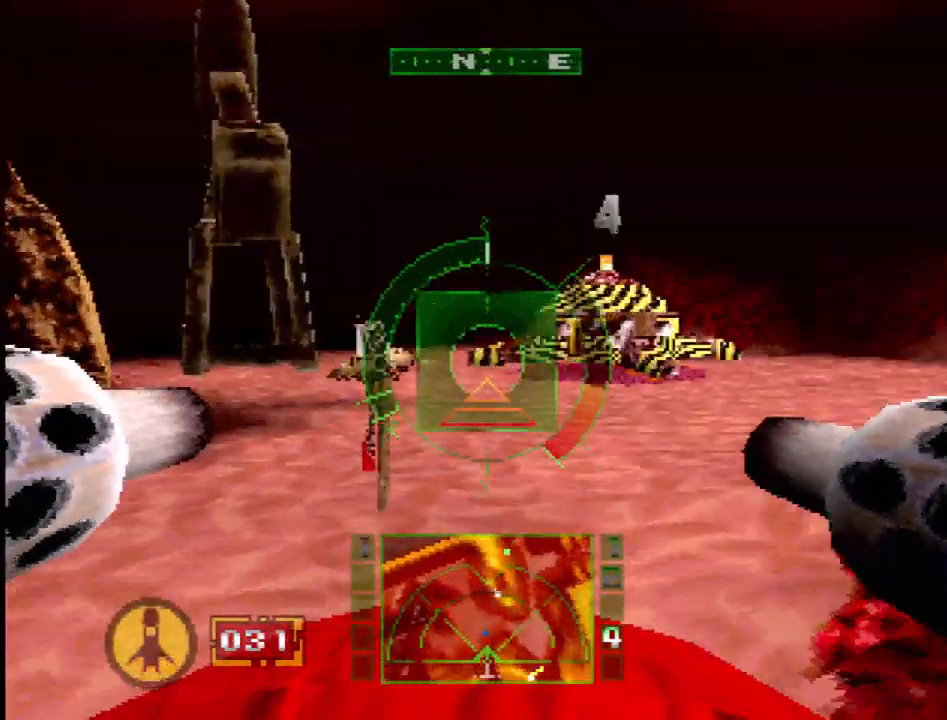
{"buttons": [], "events": [[267, "DPAD_RIGHT", "up"]]}
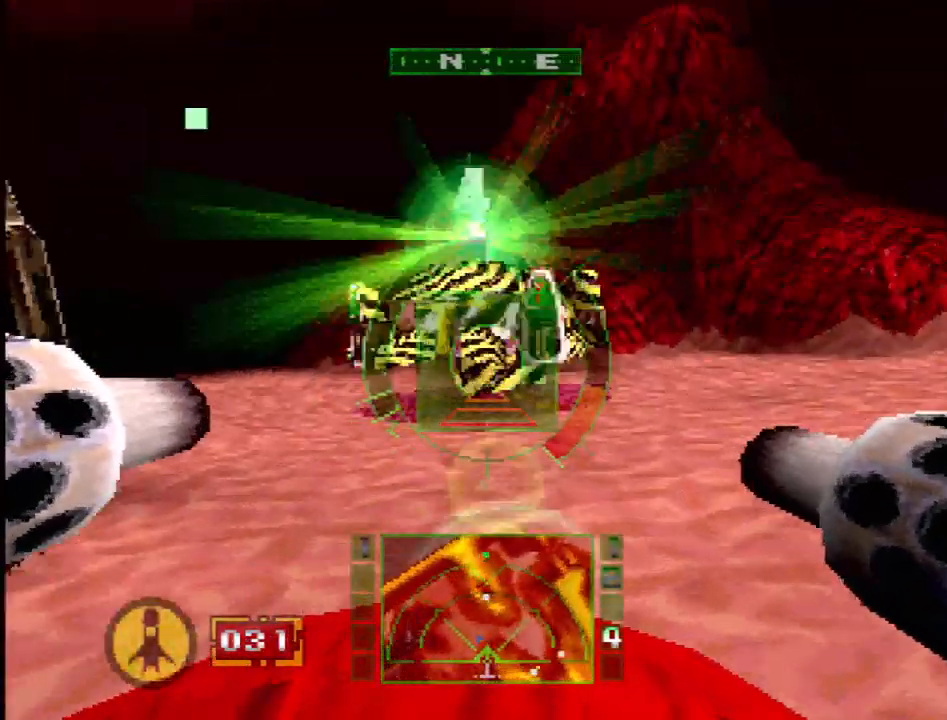
{"buttons": ["SQUARE"], "events": [[17, "SQUARE", "down"]]}
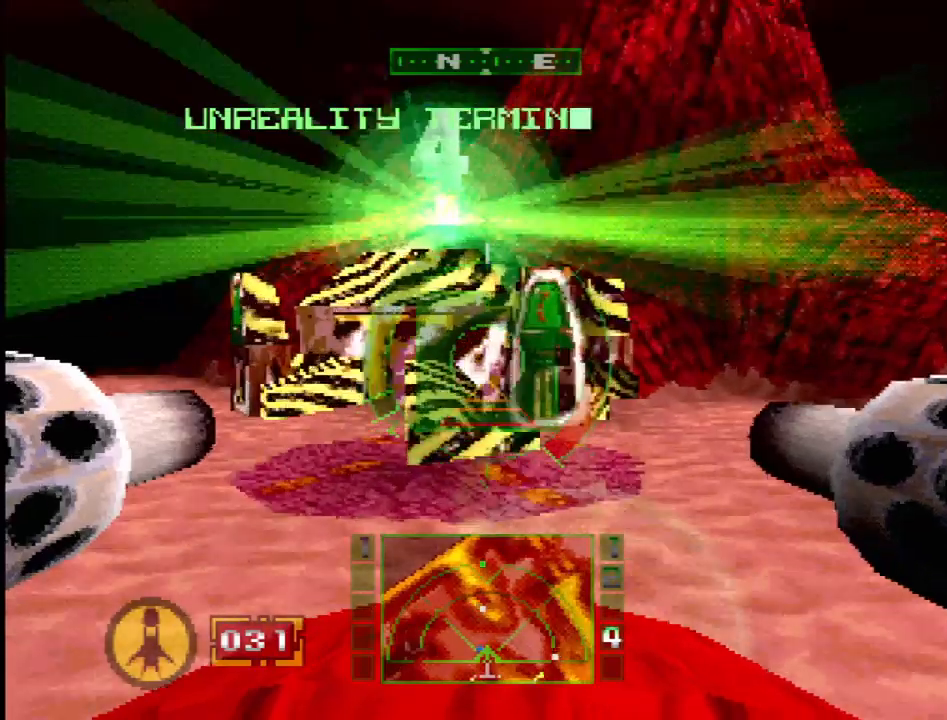
{"buttons": ["CROSS"], "events": [[233, "SQUARE", "up"], [367, "CROSS", "down"]]}
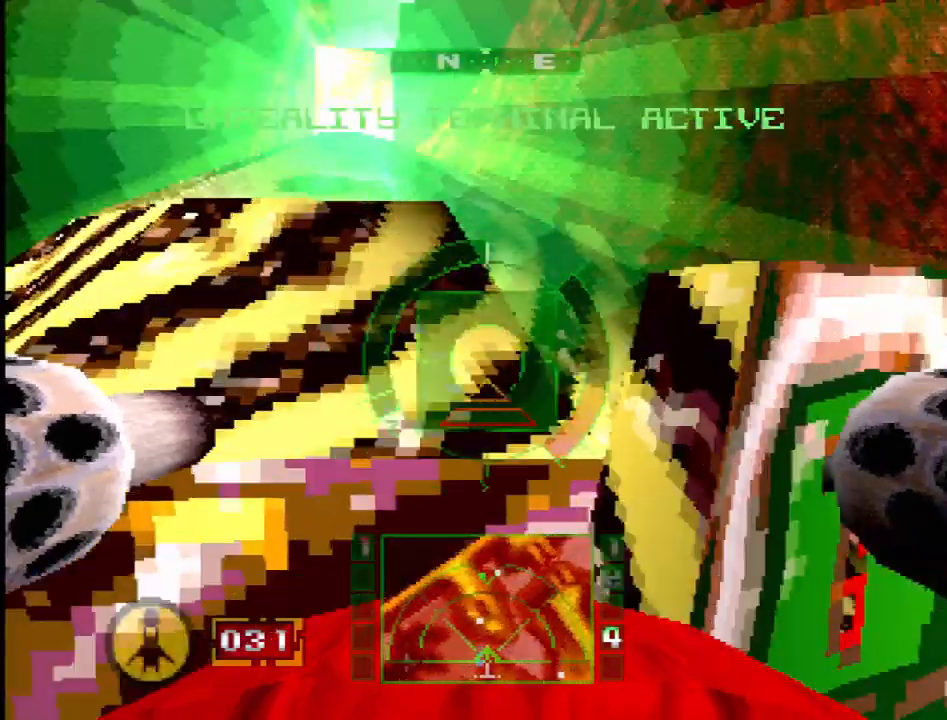
{"buttons": [], "events": [[183, "DPAD_RIGHT", "down"], [317, "DPAD_RIGHT", "up"], [433, "CROSS", "up"]]}
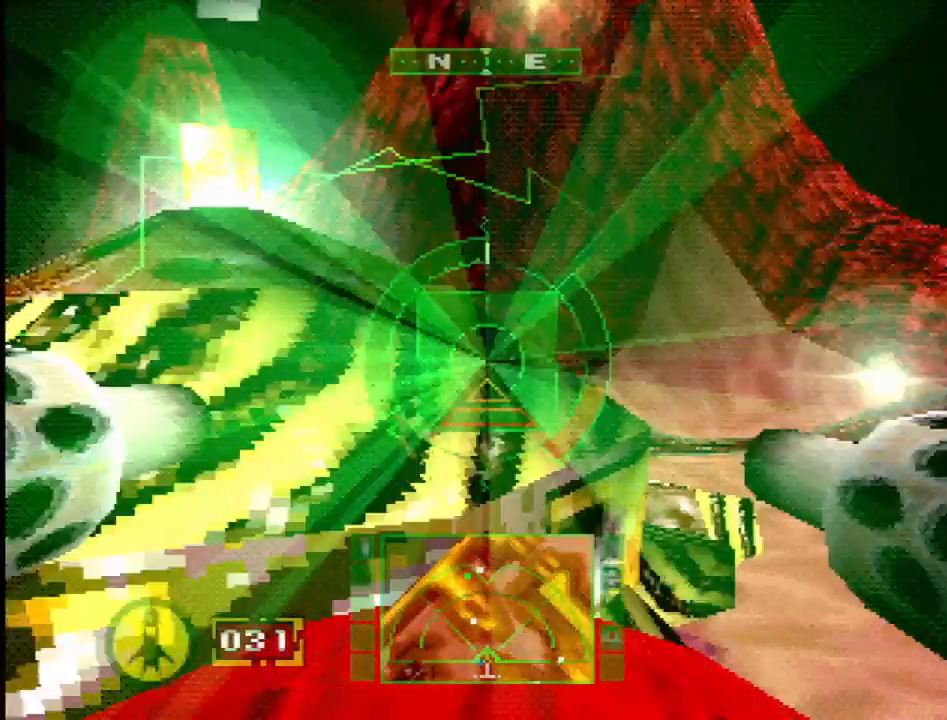
{"buttons": ["DPAD_RIGHT"], "events": [[33, "DPAD_RIGHT", "down"], [183, "SQUARE", "down"], [417, "SQUARE", "up"]]}
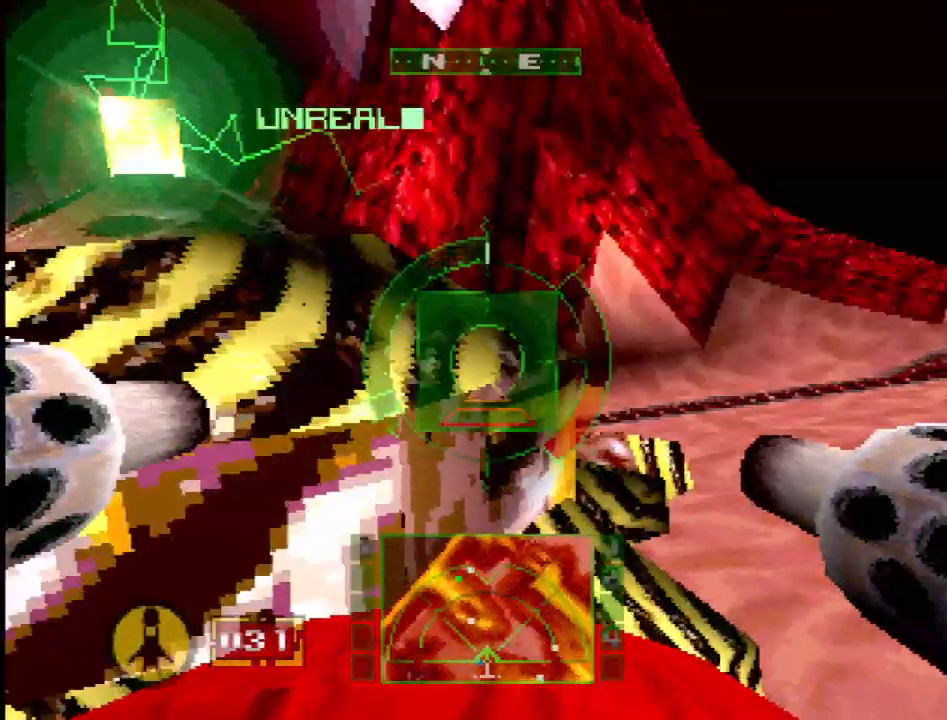
{"buttons": ["SQUARE"], "events": [[133, "DPAD_RIGHT", "up"], [133, "SQUARE", "down"]]}
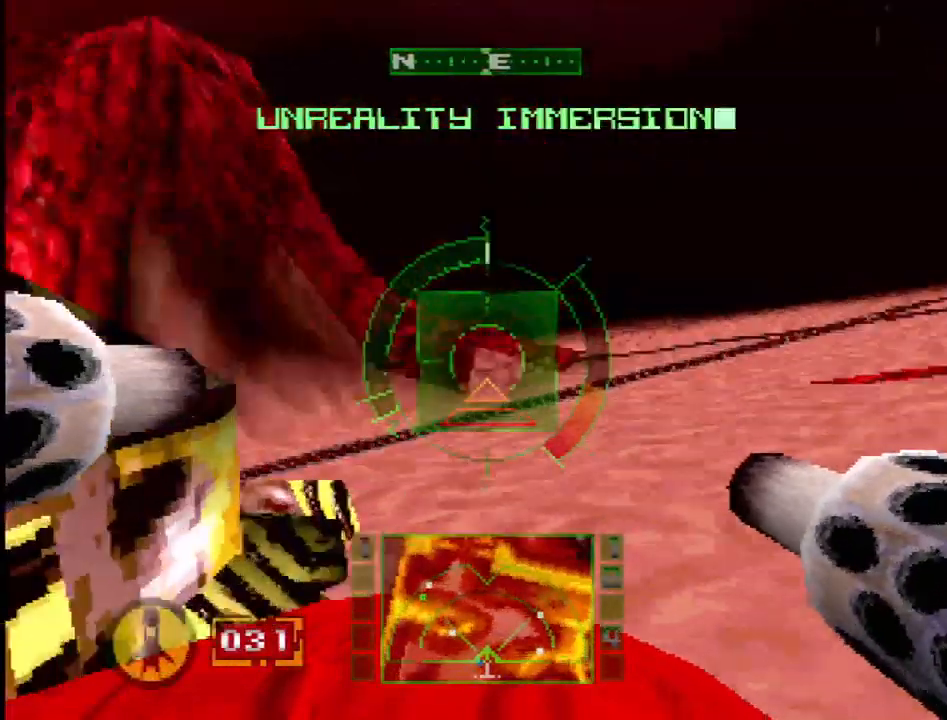
{"buttons": ["SQUARE"], "events": [[267, "R2", "down"], [433, "R2", "up"]]}
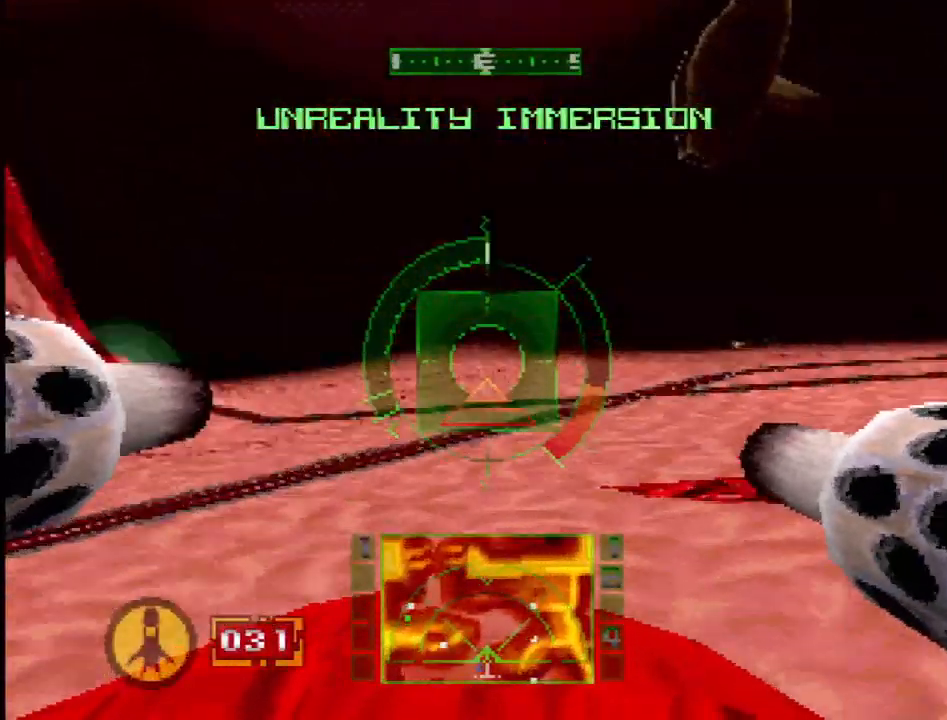
{"buttons": ["SQUARE", "R2"], "events": [[133, "DPAD_LEFT", "down"], [150, "R2", "down"], [283, "R2", "up"], [400, "DPAD_LEFT", "up"], [450, "R2", "down"]]}
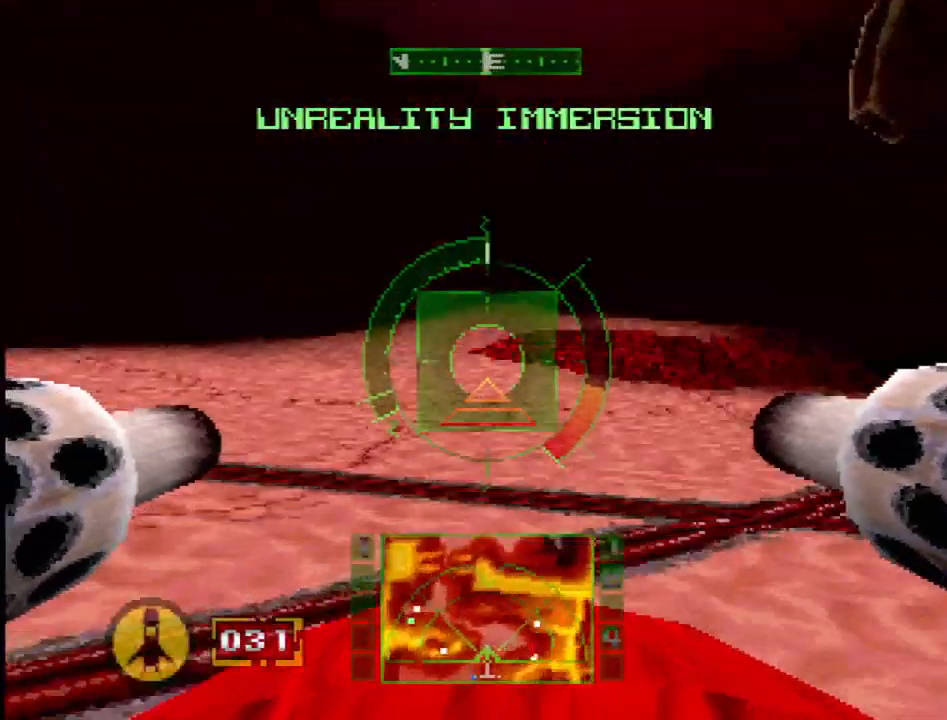
{"buttons": ["SQUARE"], "events": [[83, "DPAD_LEFT", "down"], [83, "R2", "up"], [383, "DPAD_LEFT", "up"]]}
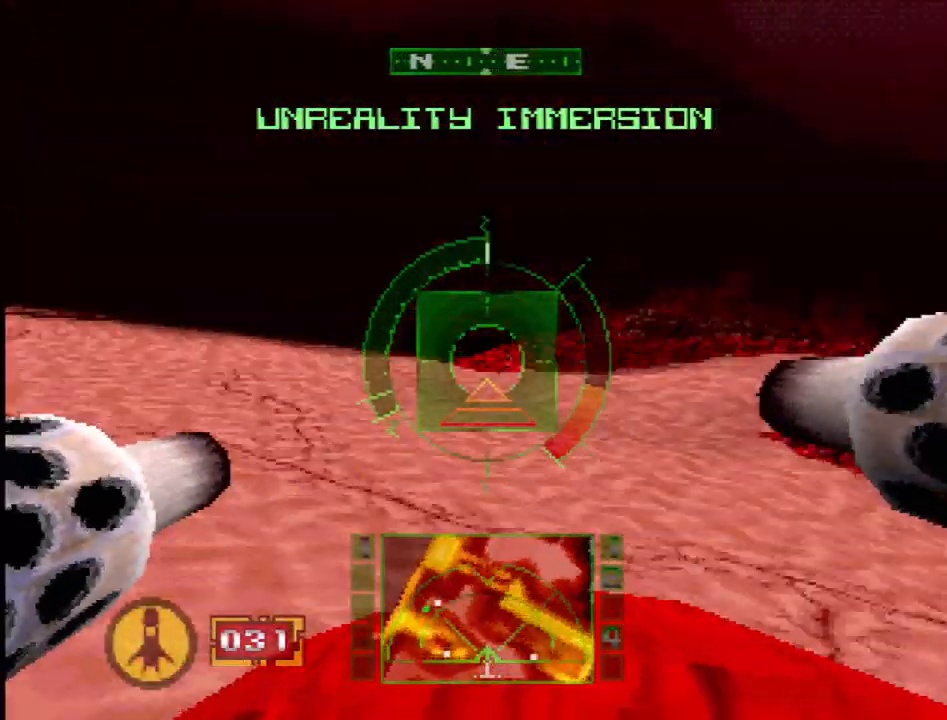
{"buttons": ["SQUARE"], "events": [[217, "DPAD_LEFT", "down"], [450, "DPAD_LEFT", "up"]]}
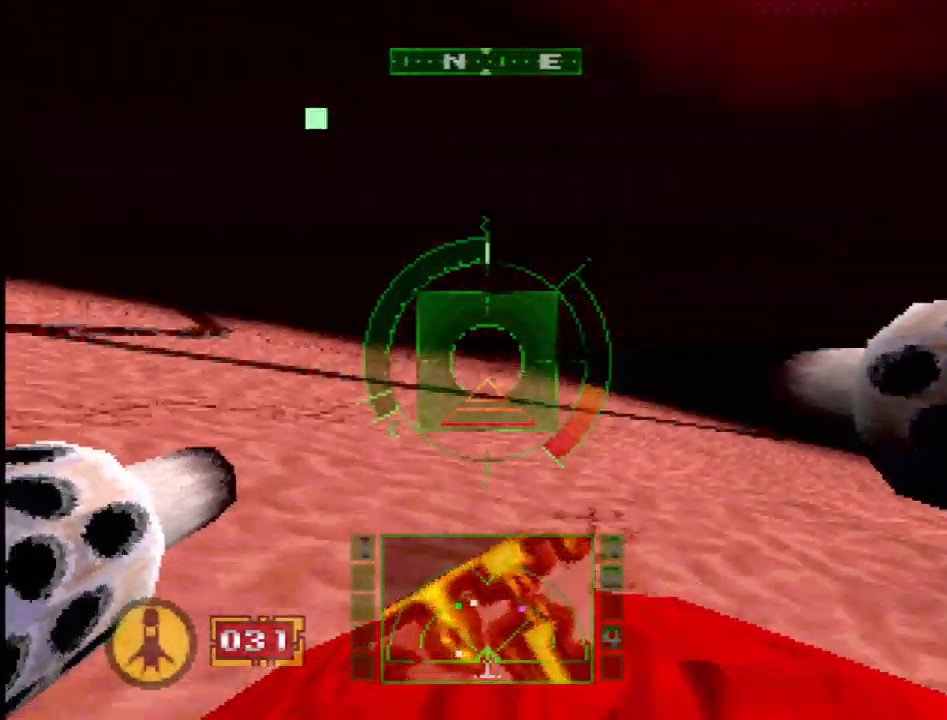
{"buttons": ["SQUARE"], "events": [[133, "DPAD_RIGHT", "down"], [300, "DPAD_RIGHT", "up"]]}
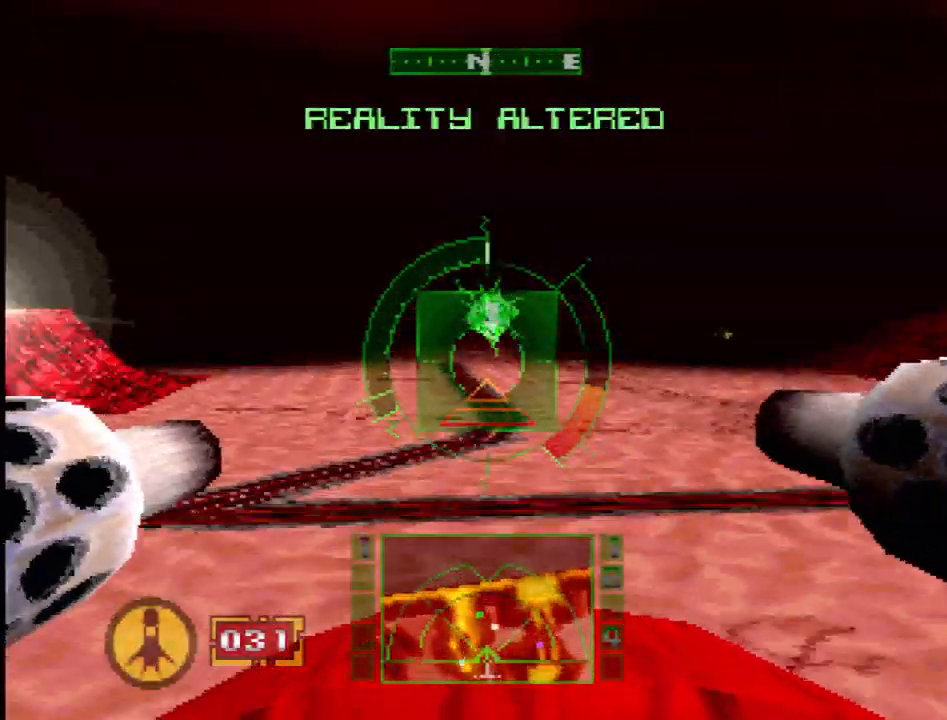
{"buttons": ["SQUARE", "DPAD_DOWN"], "events": [[433, "DPAD_DOWN", "down"]]}
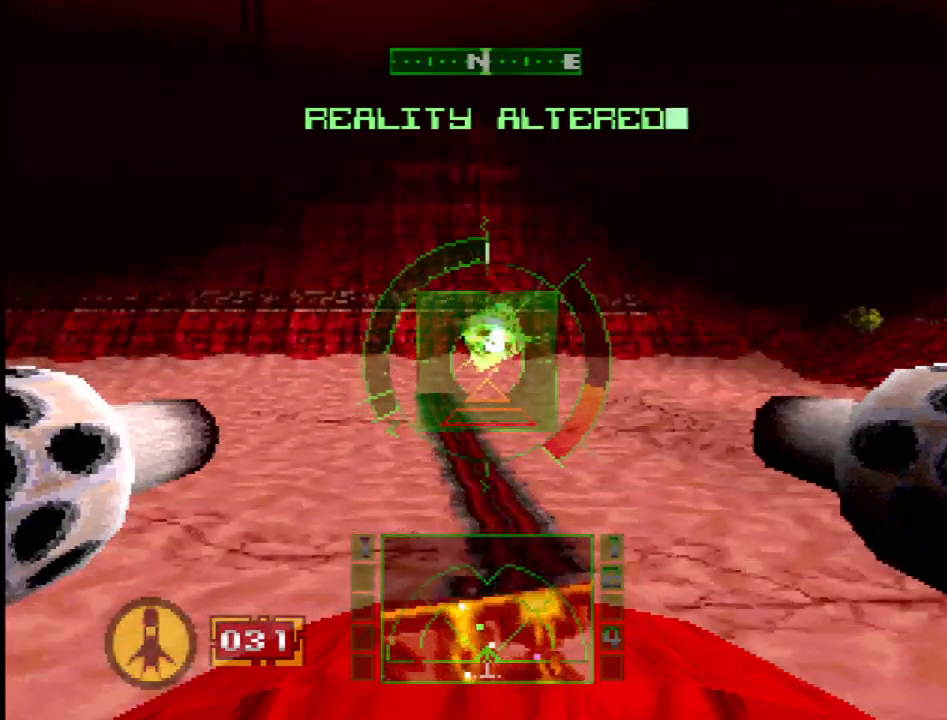
{"buttons": ["SQUARE"], "events": [[33, "DPAD_DOWN", "up"]]}
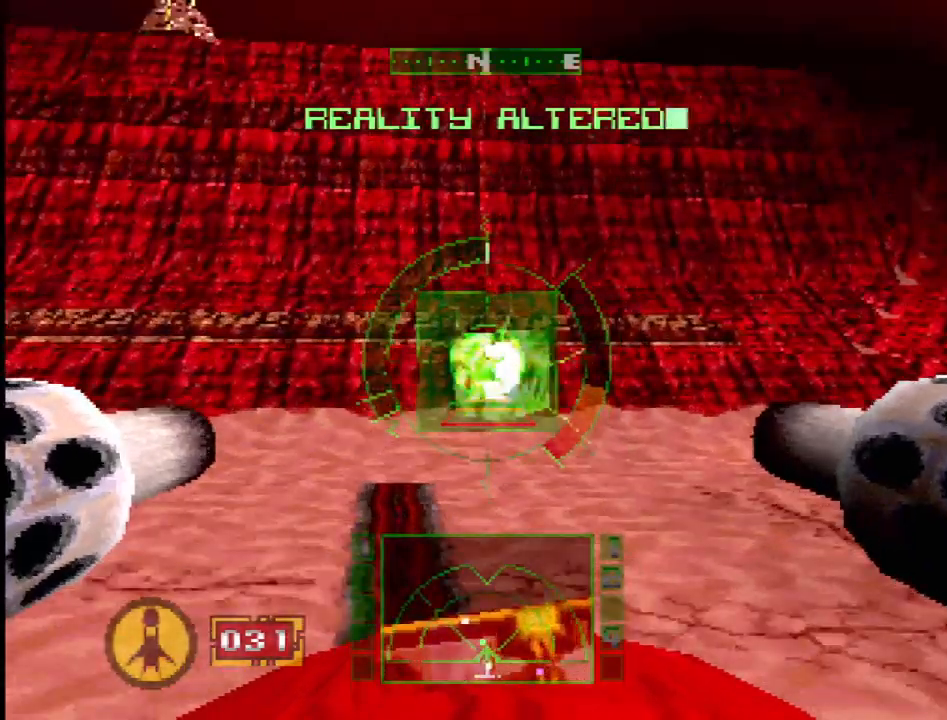
{"buttons": ["R2"], "events": [[83, "DPAD_LEFT", "down"], [233, "SQUARE", "up"], [267, "R2", "down"], [467, "DPAD_LEFT", "up"]]}
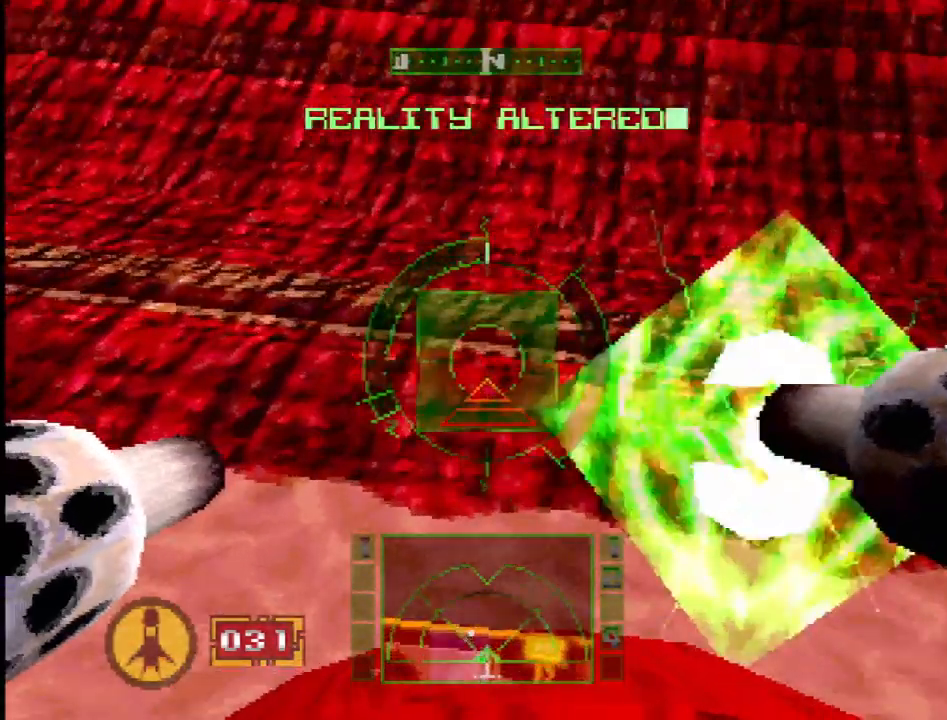
{"buttons": ["CROSS", "DPAD_LEFT"], "events": [[100, "R2", "up"], [150, "CROSS", "down"], [250, "DPAD_LEFT", "down"]]}
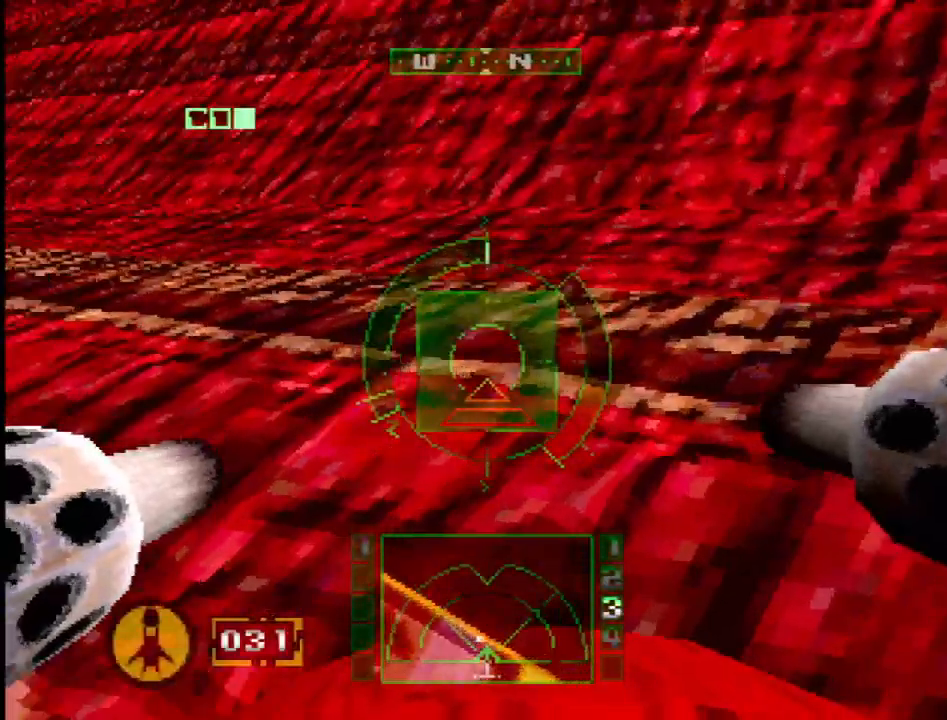
{"buttons": ["SQUARE", "DPAD_RIGHT"], "events": [[167, "CROSS", "up"], [333, "DPAD_LEFT", "up"], [383, "SQUARE", "down"], [483, "DPAD_RIGHT", "down"]]}
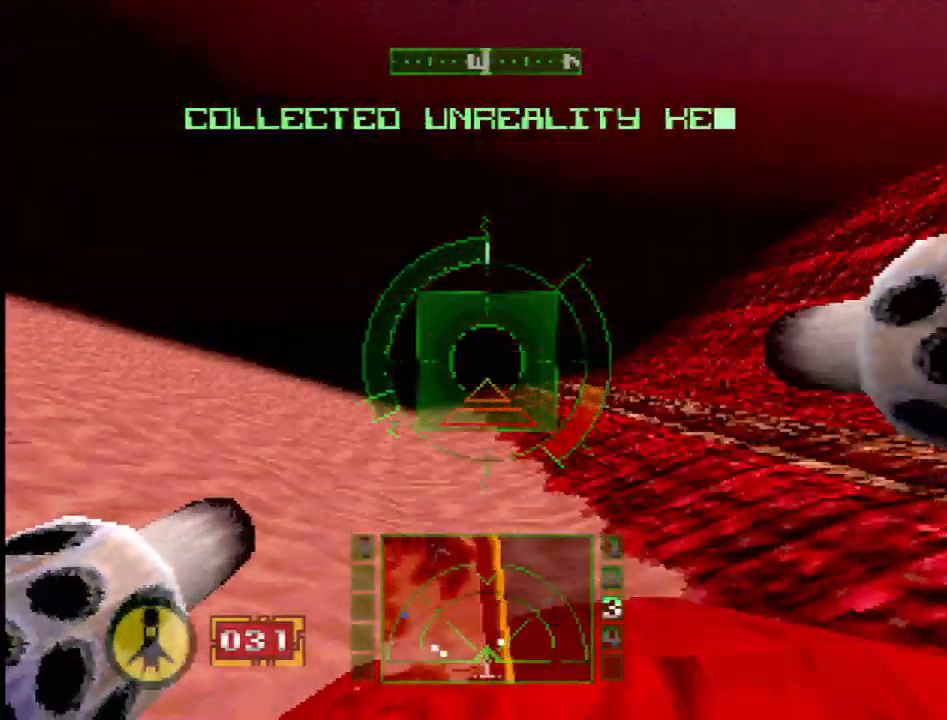
{"buttons": ["DPAD_LEFT"], "events": [[133, "DPAD_RIGHT", "up"], [333, "DPAD_LEFT", "down"], [333, "SQUARE", "up"]]}
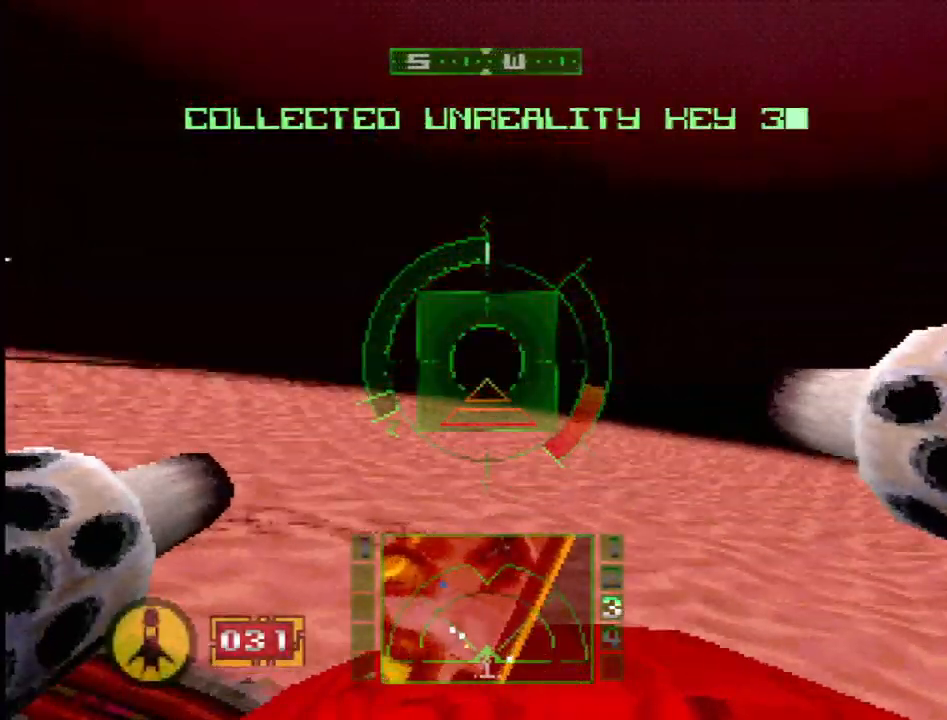
{"buttons": ["L1"], "events": [[83, "L1", "down"], [150, "DPAD_LEFT", "up"]]}
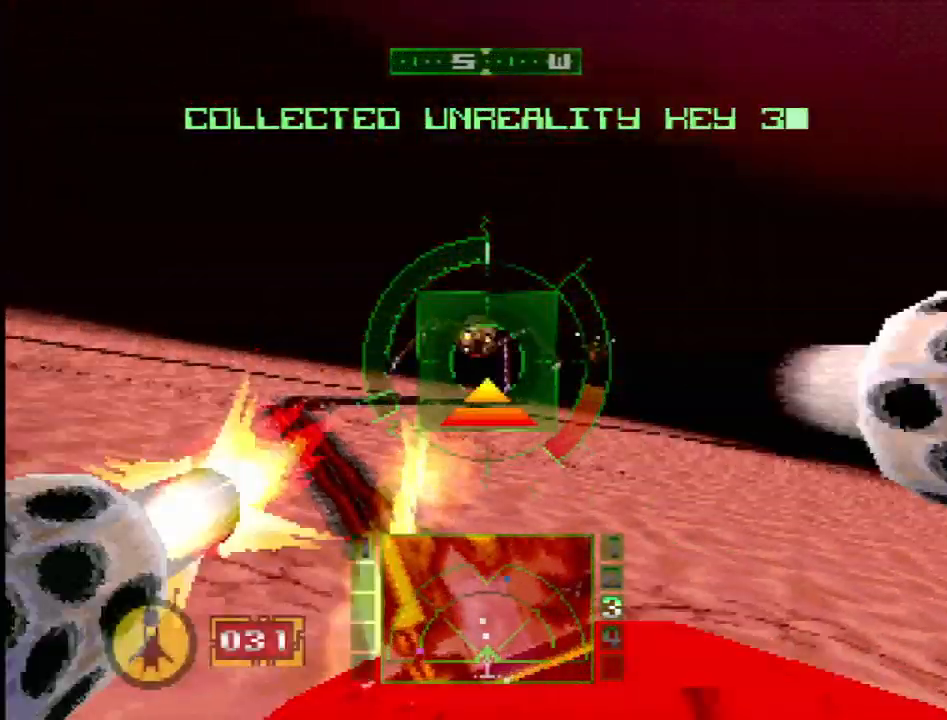
{"buttons": ["SQUARE", "L1", "R2", "DPAD_RIGHT"], "events": [[50, "SQUARE", "down"], [67, "DPAD_RIGHT", "down"], [267, "DPAD_RIGHT", "up"], [317, "R2", "down"], [433, "DPAD_RIGHT", "down"]]}
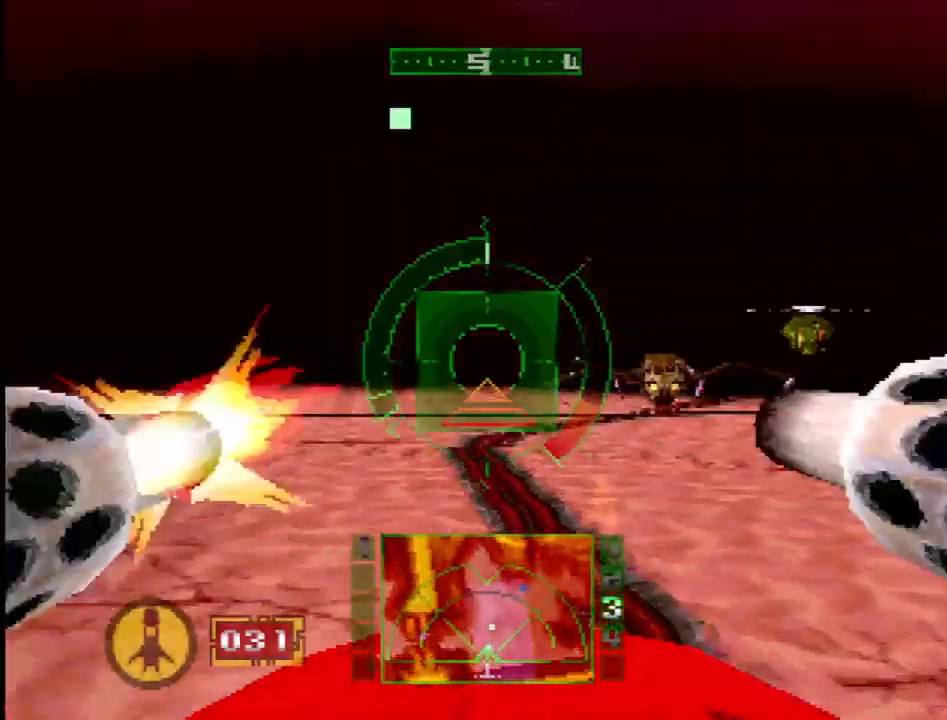
{"buttons": ["L1"], "events": [[50, "DPAD_RIGHT", "up"], [117, "R2", "up"], [150, "SQUARE", "up"], [200, "DPAD_RIGHT", "down"], [350, "DPAD_RIGHT", "up"], [367, "R1", "down"], [467, "R1", "up"]]}
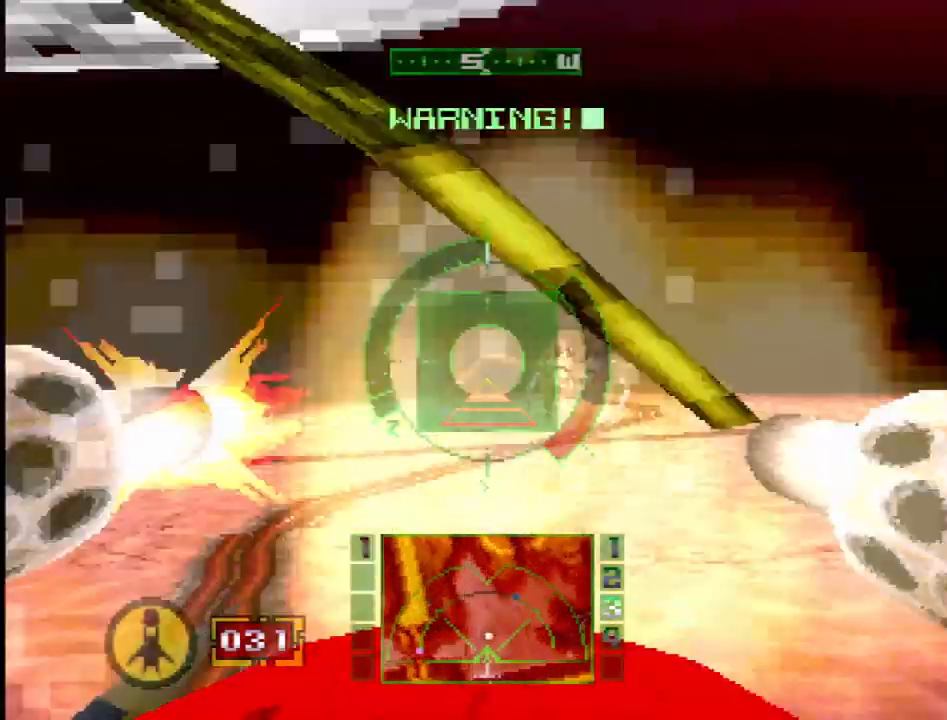
{"buttons": ["L1", "R2", "DPAD_RIGHT"], "events": [[50, "R1", "down"], [100, "R1", "up"], [117, "DPAD_LEFT", "down"], [150, "R2", "down"], [233, "DPAD_LEFT", "up"], [283, "R1", "down"], [317, "R2", "up"], [367, "R1", "up"], [450, "DPAD_RIGHT", "down"], [467, "R2", "down"]]}
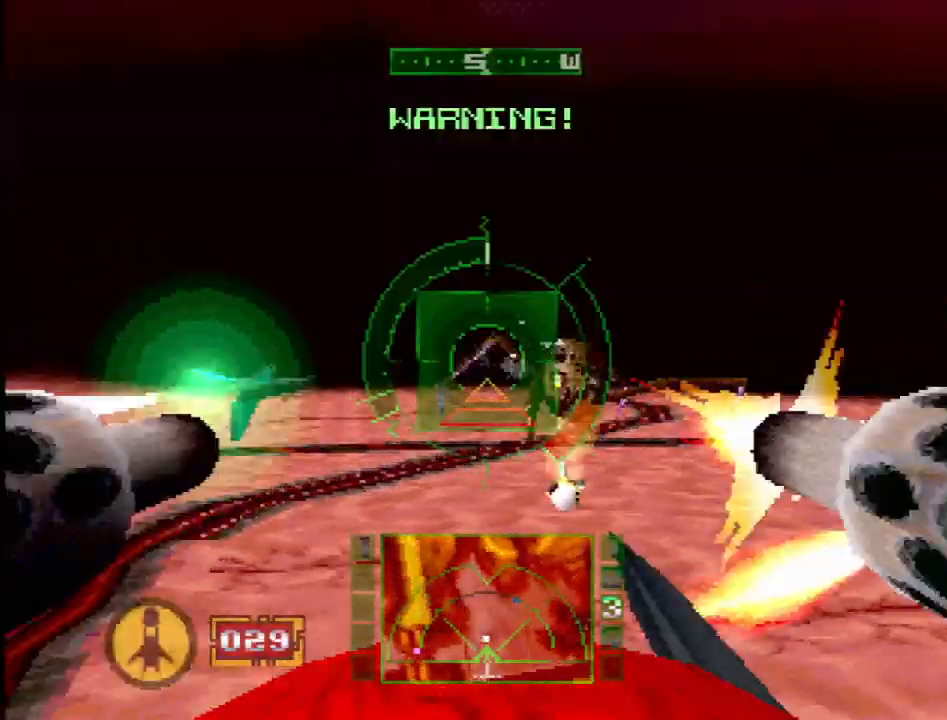
{"buttons": ["L1", "R2"], "events": [[67, "DPAD_RIGHT", "up"], [67, "R1", "down"], [117, "R2", "up"], [167, "R2", "down"], [183, "DPAD_LEFT", "down"], [183, "R1", "up"], [300, "R1", "down"], [417, "DPAD_LEFT", "up"], [433, "R1", "up"]]}
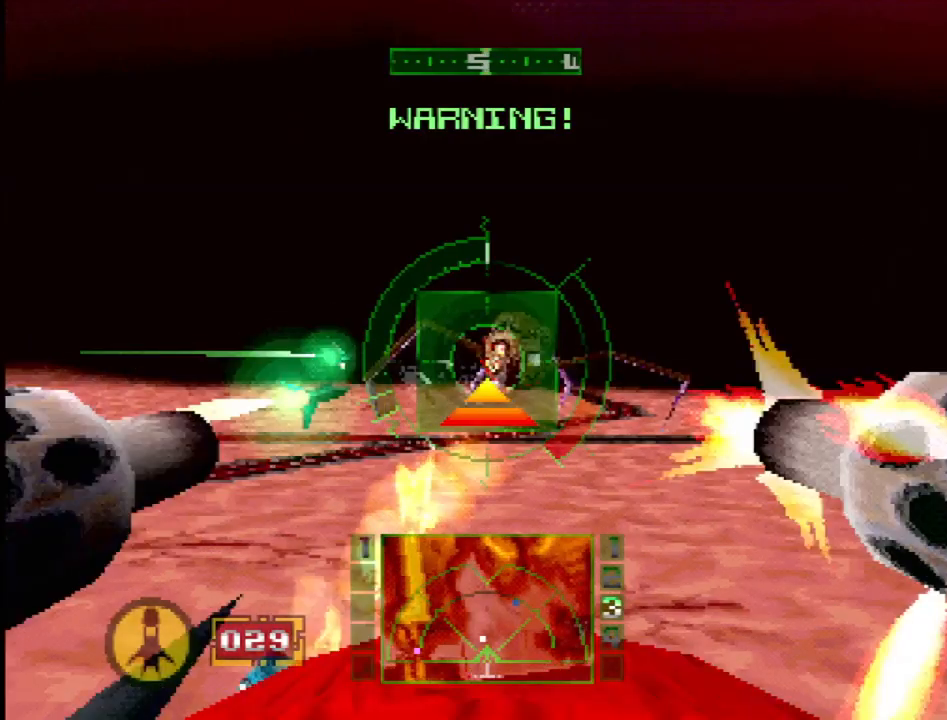
{"buttons": ["L1", "R1", "R2"], "events": [[100, "DPAD_LEFT", "down"], [133, "R1", "down"], [200, "R1", "up"], [450, "DPAD_LEFT", "up"], [483, "R1", "down"]]}